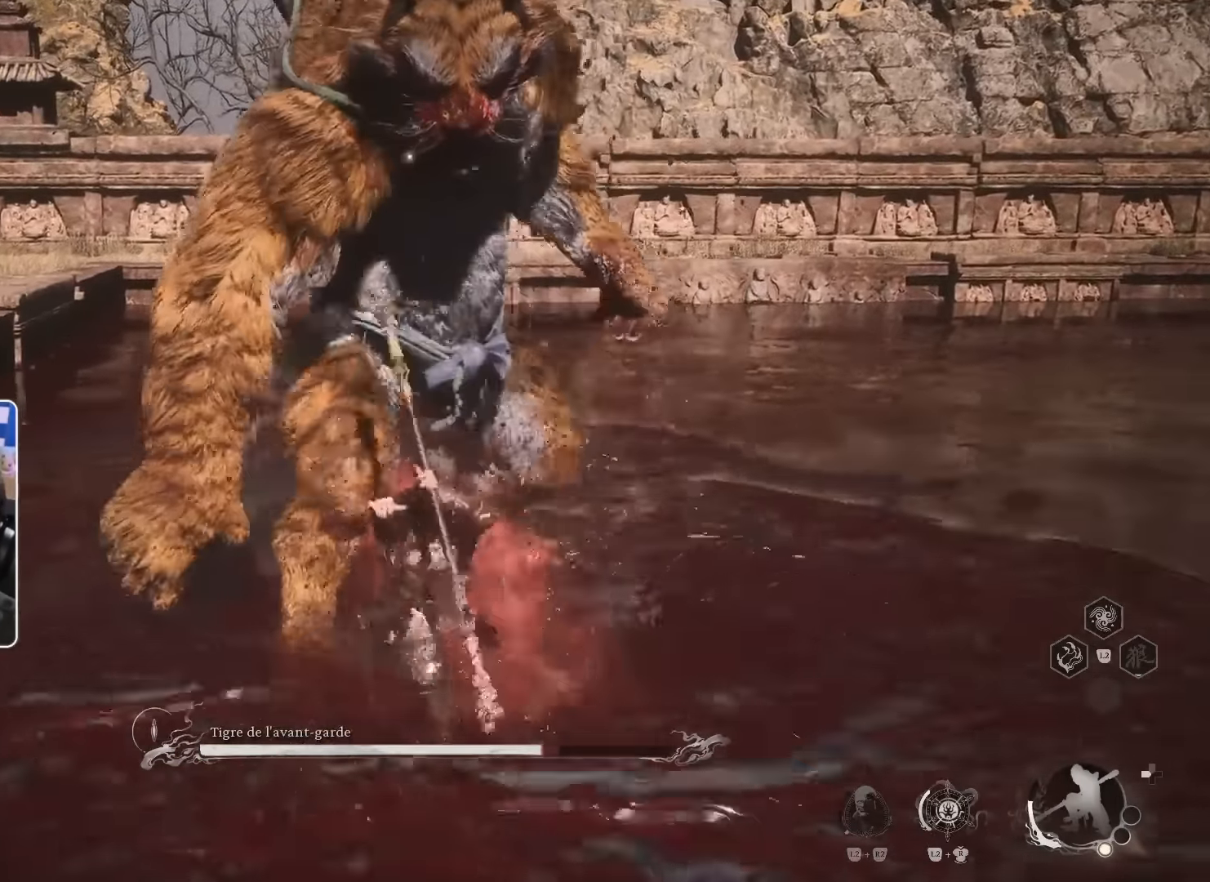
Gameplay with a controller (PlayStation layout); each line is a JSON object with the inputs held at the frame after it. "events" lists button and stick changes between this image and that frame as [ms after this image, input, new state], when the widget could be followed in between. Not read: CIRCLE HOME L3 R1 R2.
{"buttons": [], "left_stick": "up", "right_stick": "center", "events": []}
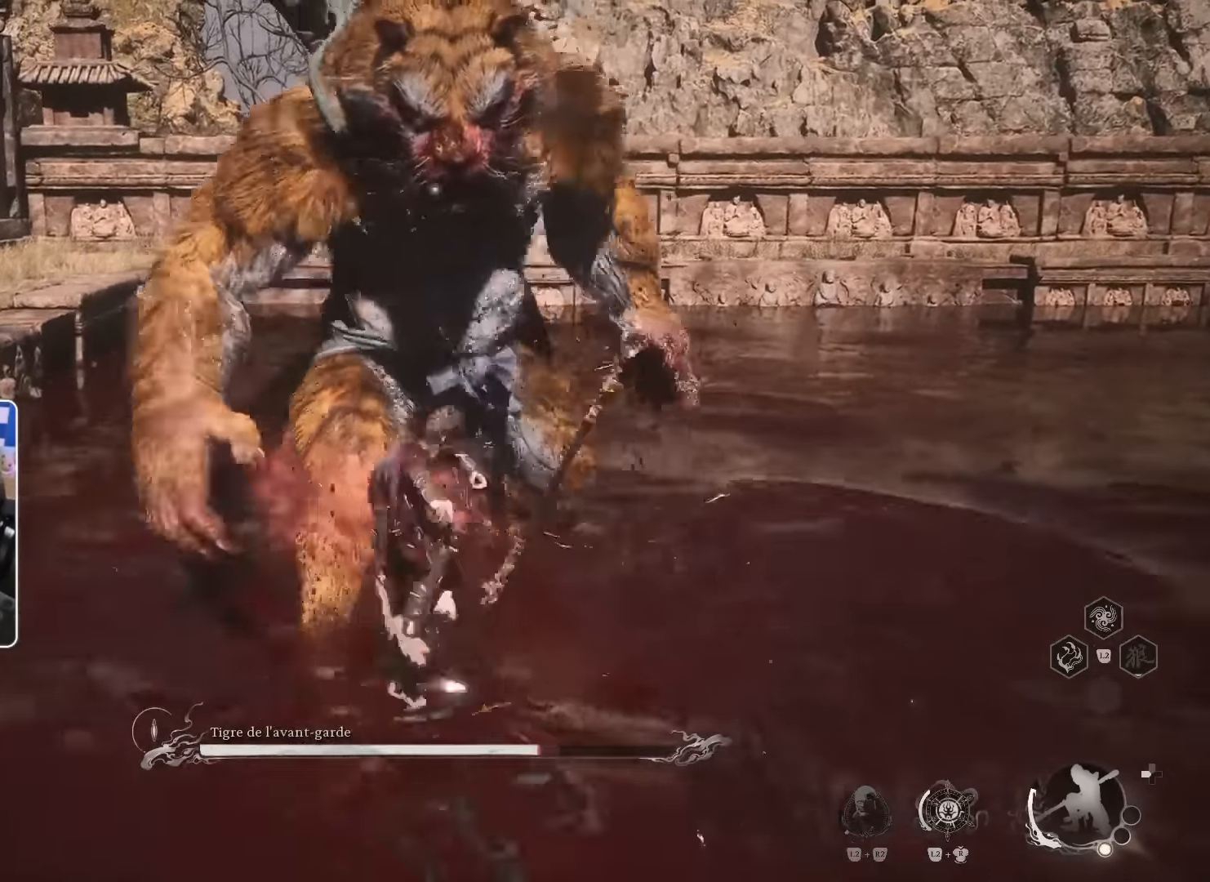
{"buttons": [], "left_stick": "up", "right_stick": "center", "events": []}
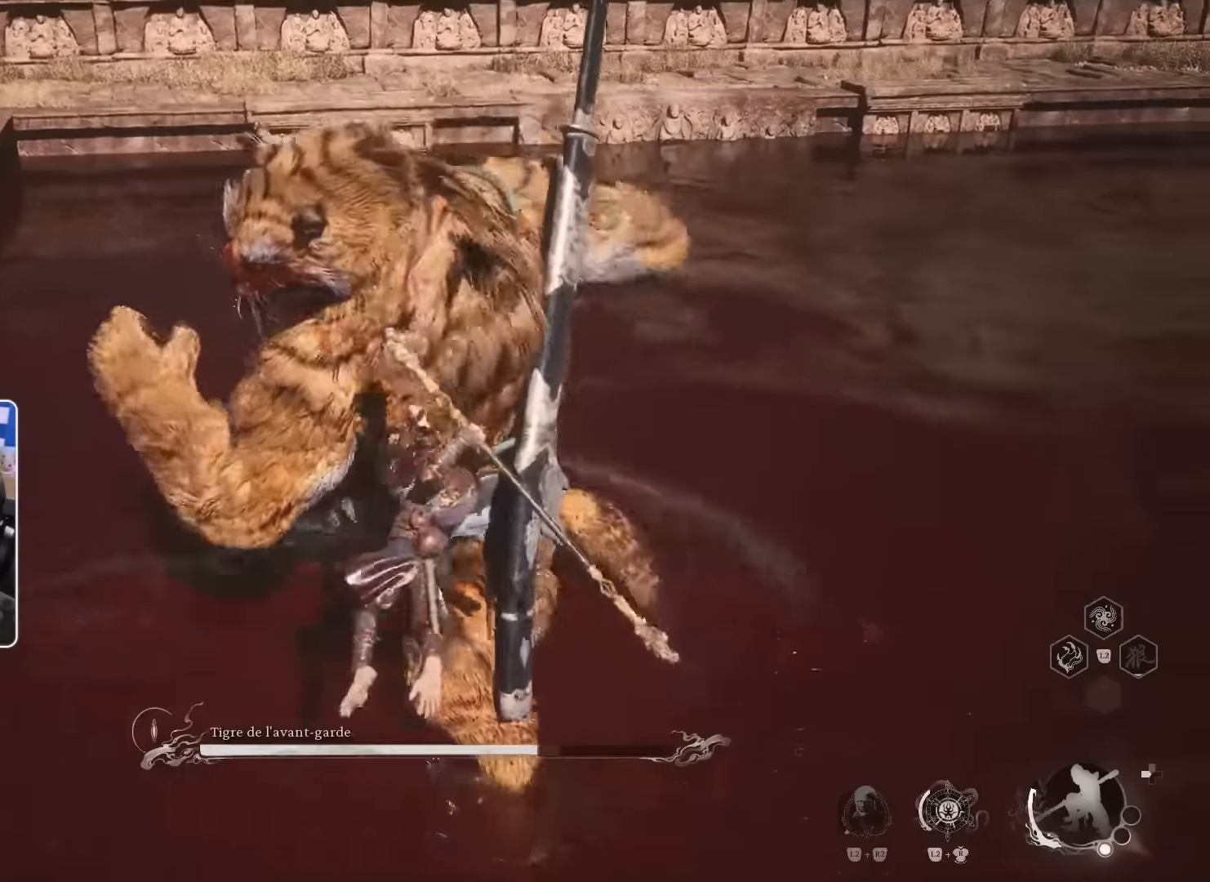
{"buttons": [], "left_stick": "up", "right_stick": "center"}
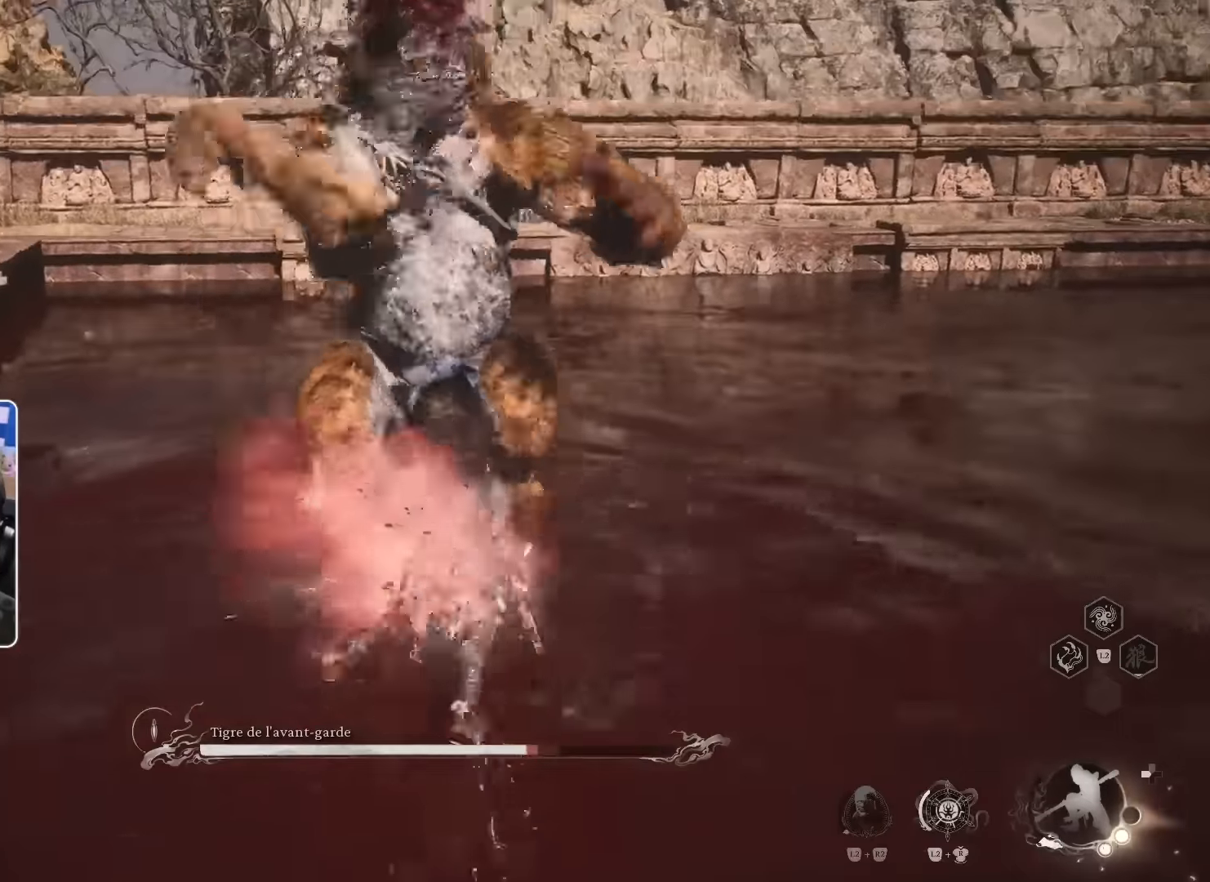
{"buttons": [], "left_stick": "up", "right_stick": "center", "events": []}
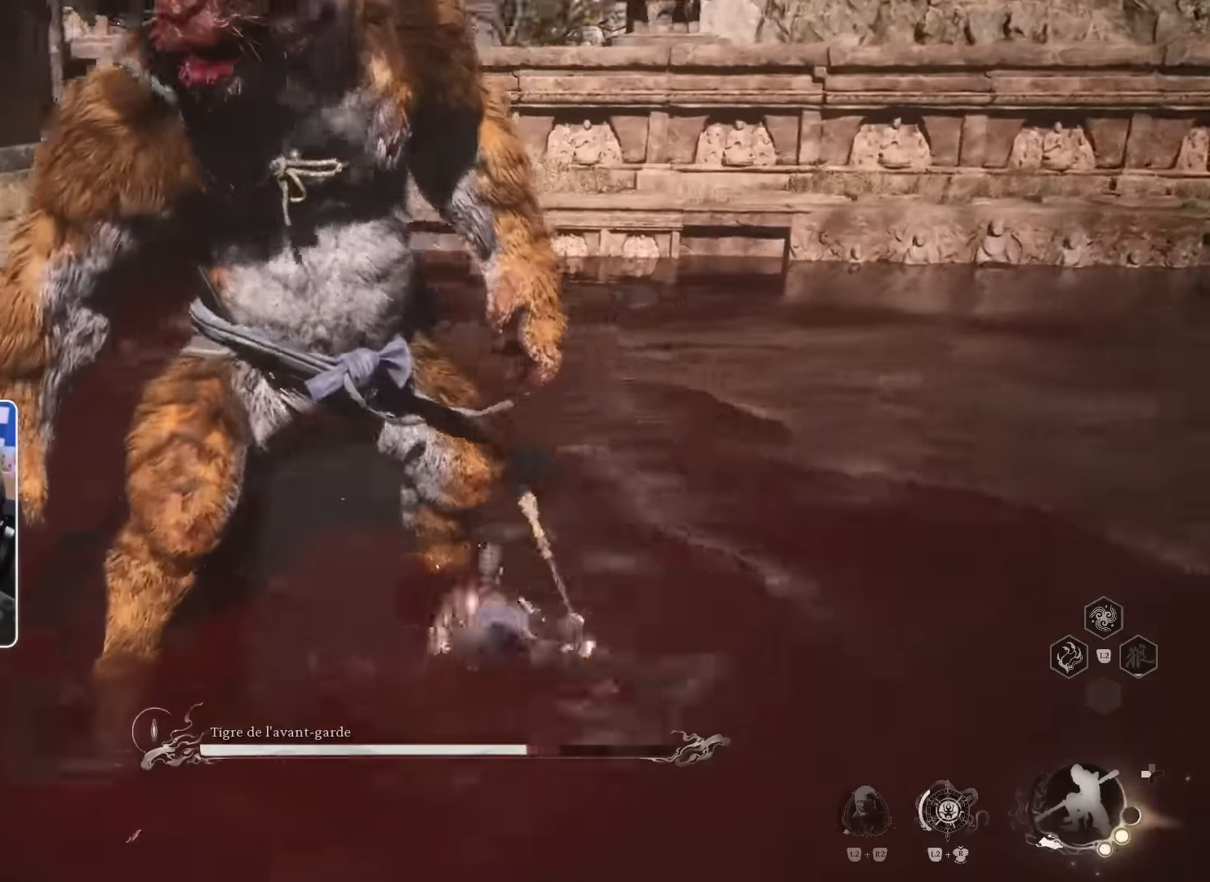
{"buttons": [], "left_stick": "up", "right_stick": "center", "events": []}
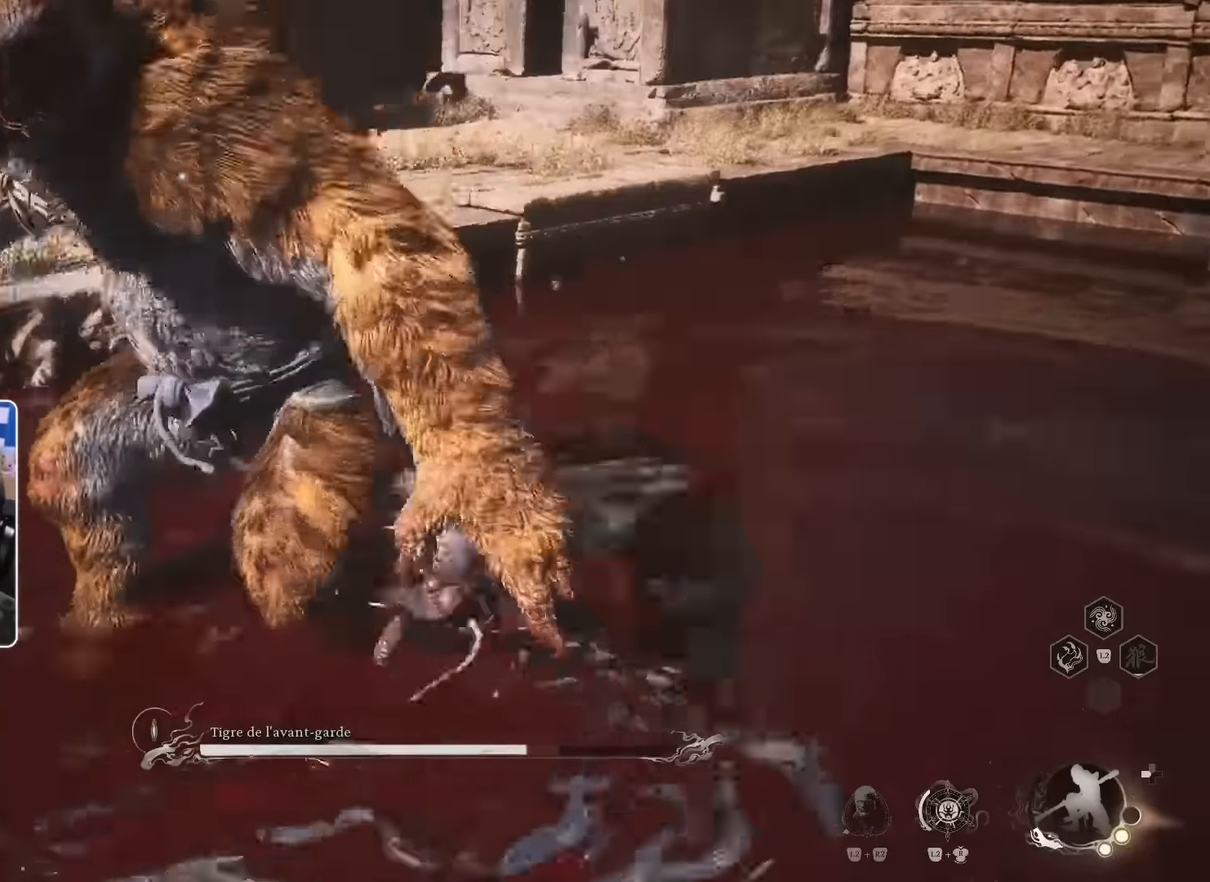
{"buttons": [], "left_stick": "up", "right_stick": "center"}
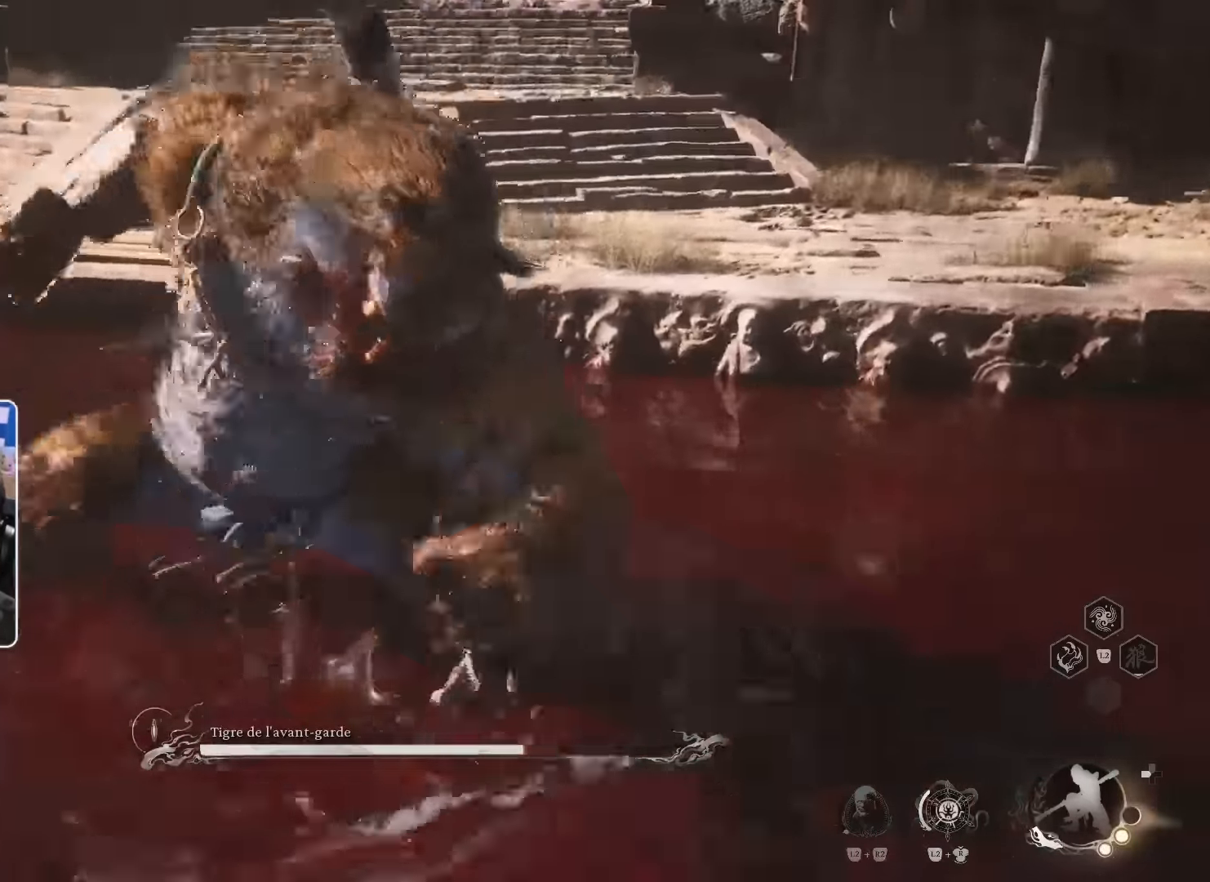
{"buttons": [], "left_stick": "up", "right_stick": "center"}